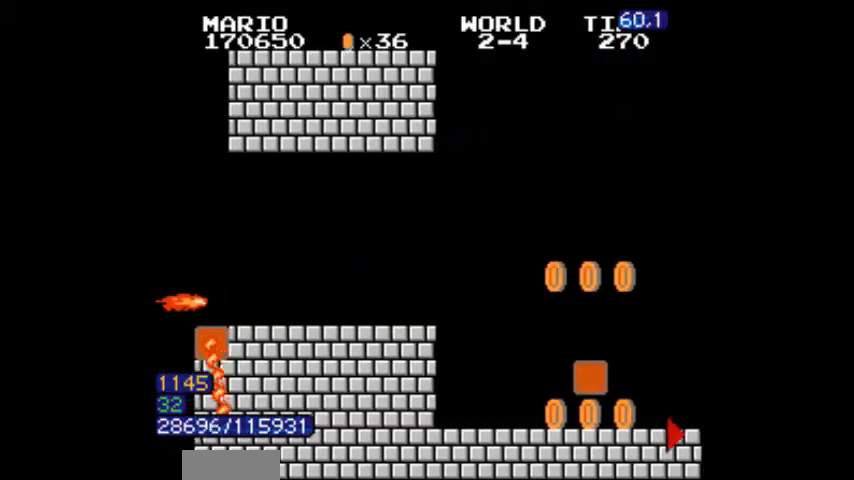
Gameplay with a controller (Nintendo layout); each line is a JSON object with the inputs held at the frame after it. "events" lists button and stick changes between this image and that frame as [ms after this image, input, new state], when the widget could be followed in between. Not read: L3 R3.
{"buttons": ["B", "DPAD_DOWN"], "events": [[34, "DPAD_LEFT", "down"], [234, "DPAD_LEFT", "up"]]}
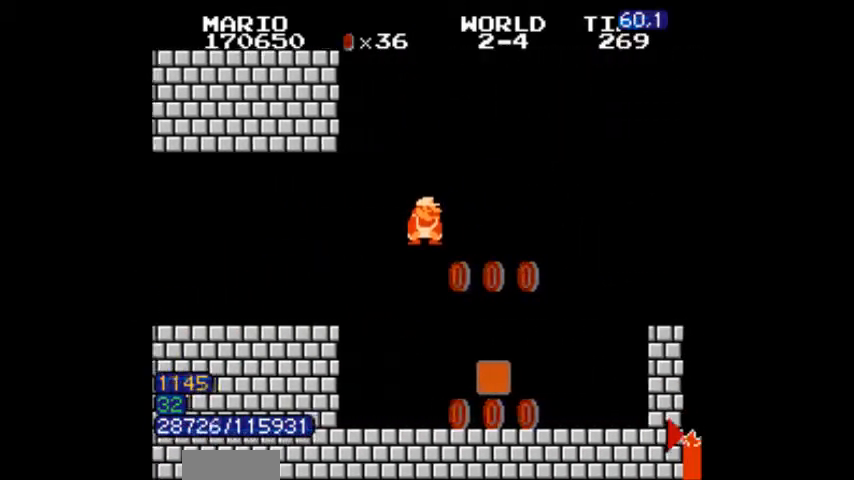
{"buttons": ["A", "B", "DPAD_RIGHT"], "events": [[67, "DPAD_LEFT", "down"], [133, "DPAD_LEFT", "up"], [267, "DPAD_RIGHT", "down"], [434, "A", "down"], [434, "DPAD_DOWN", "up"]]}
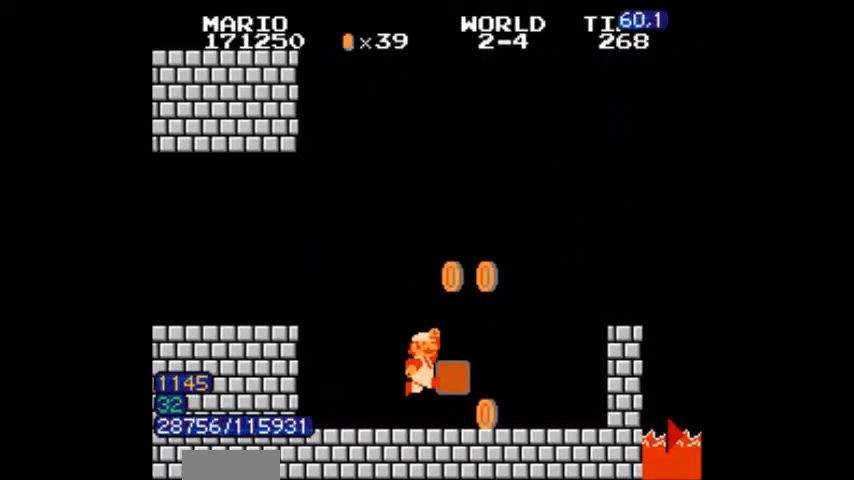
{"buttons": ["B"], "events": [[434, "A", "up"], [434, "DPAD_RIGHT", "up"]]}
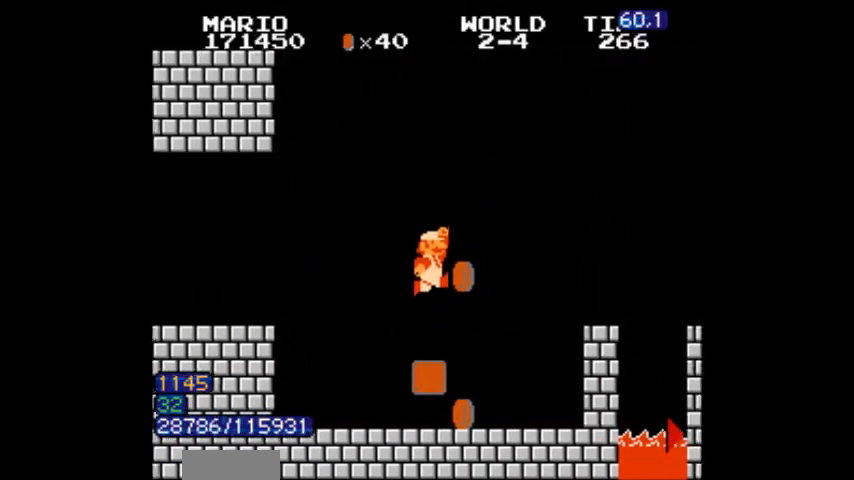
{"buttons": ["B", "DPAD_RIGHT"], "events": [[133, "DPAD_RIGHT", "down"], [167, "DPAD_RIGHT", "up"], [233, "DPAD_LEFT", "down"], [267, "DPAD_LEFT", "up"], [400, "DPAD_RIGHT", "down"]]}
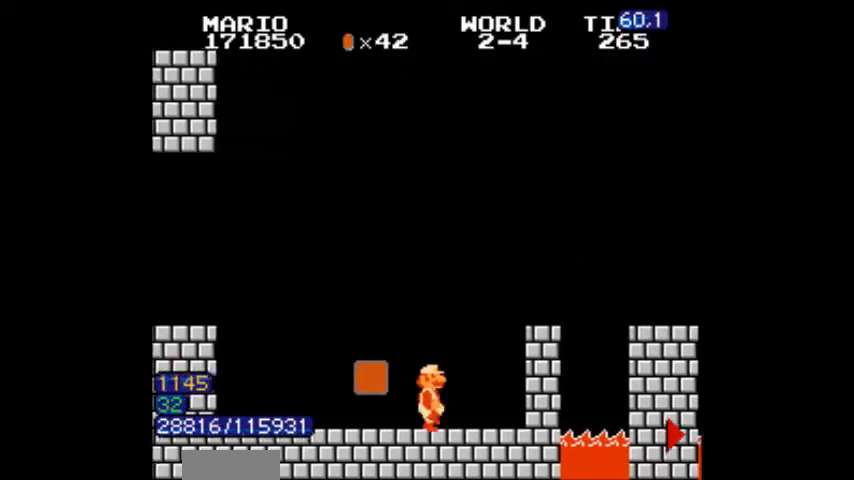
{"buttons": ["B", "DPAD_RIGHT"], "events": [[34, "A", "down"], [267, "A", "up"]]}
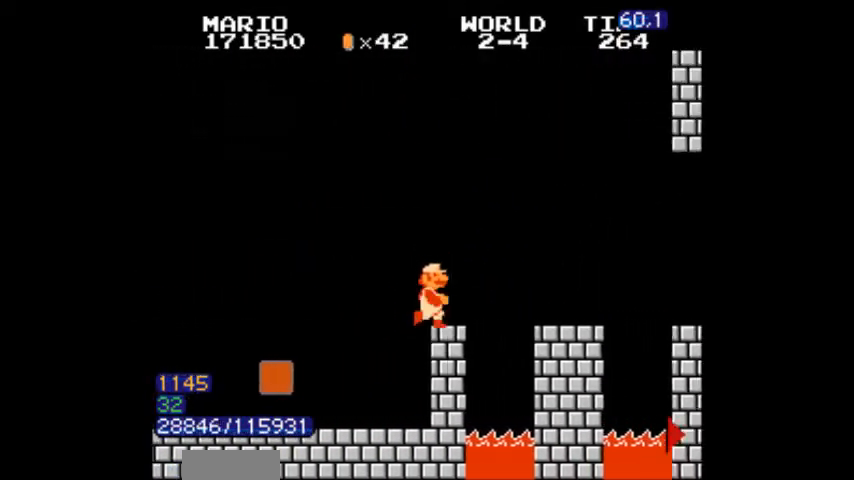
{"buttons": ["B", "DPAD_RIGHT"], "events": [[133, "DPAD_DOWN", "down"], [167, "A", "down"], [167, "DPAD_DOWN", "up"], [233, "A", "up"], [267, "DPAD_RIGHT", "up"], [367, "DPAD_RIGHT", "down"]]}
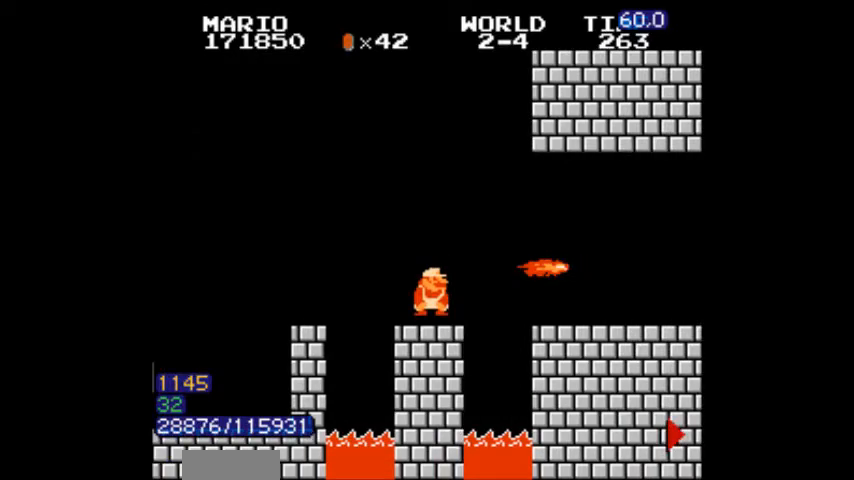
{"buttons": ["B", "DPAD_RIGHT"], "events": [[34, "DPAD_DOWN", "down"], [67, "A", "down"], [67, "DPAD_RIGHT", "up"], [167, "A", "up"], [301, "DPAD_DOWN", "up"], [334, "DPAD_RIGHT", "down"]]}
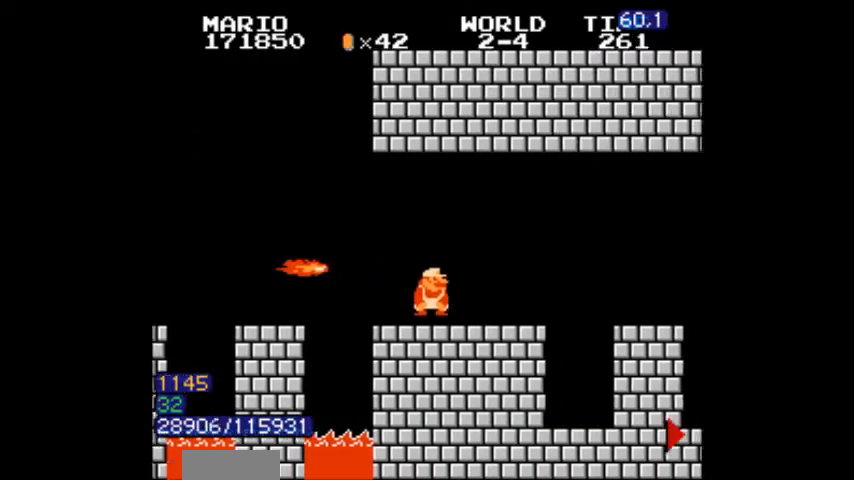
{"buttons": ["B", "DPAD_RIGHT"]}
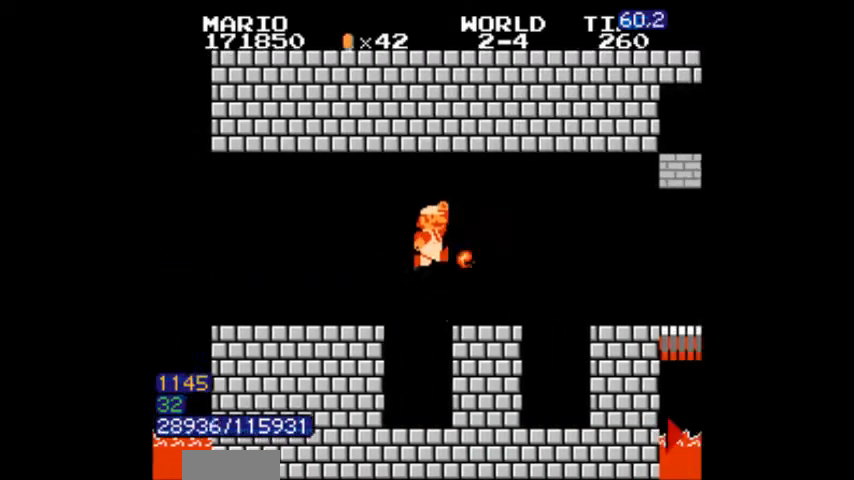
{"buttons": ["B", "DPAD_LEFT"], "events": [[167, "A", "down"], [234, "A", "up"], [301, "DPAD_RIGHT", "up"], [401, "DPAD_LEFT", "down"]]}
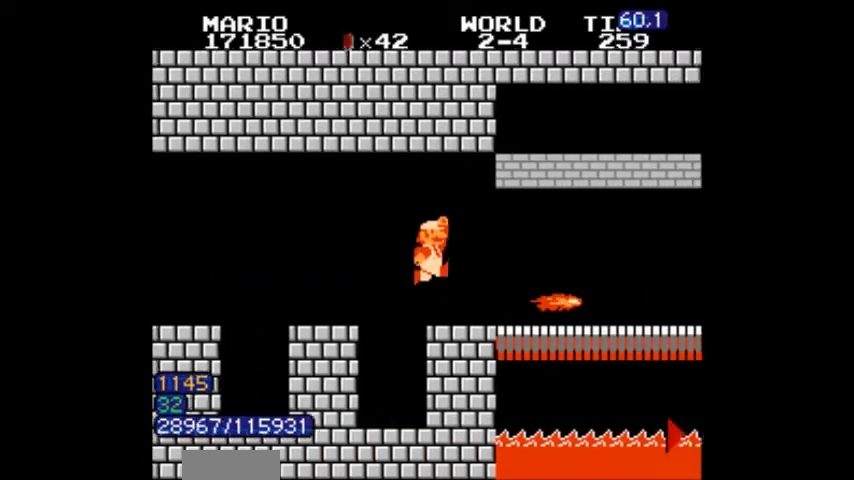
{"buttons": ["B", "DPAD_RIGHT"], "events": [[33, "DPAD_LEFT", "up"], [67, "A", "down"], [100, "DPAD_LEFT", "down"], [133, "A", "up"], [167, "A", "down"], [267, "DPAD_LEFT", "up"], [334, "DPAD_RIGHT", "down"], [500, "A", "up"]]}